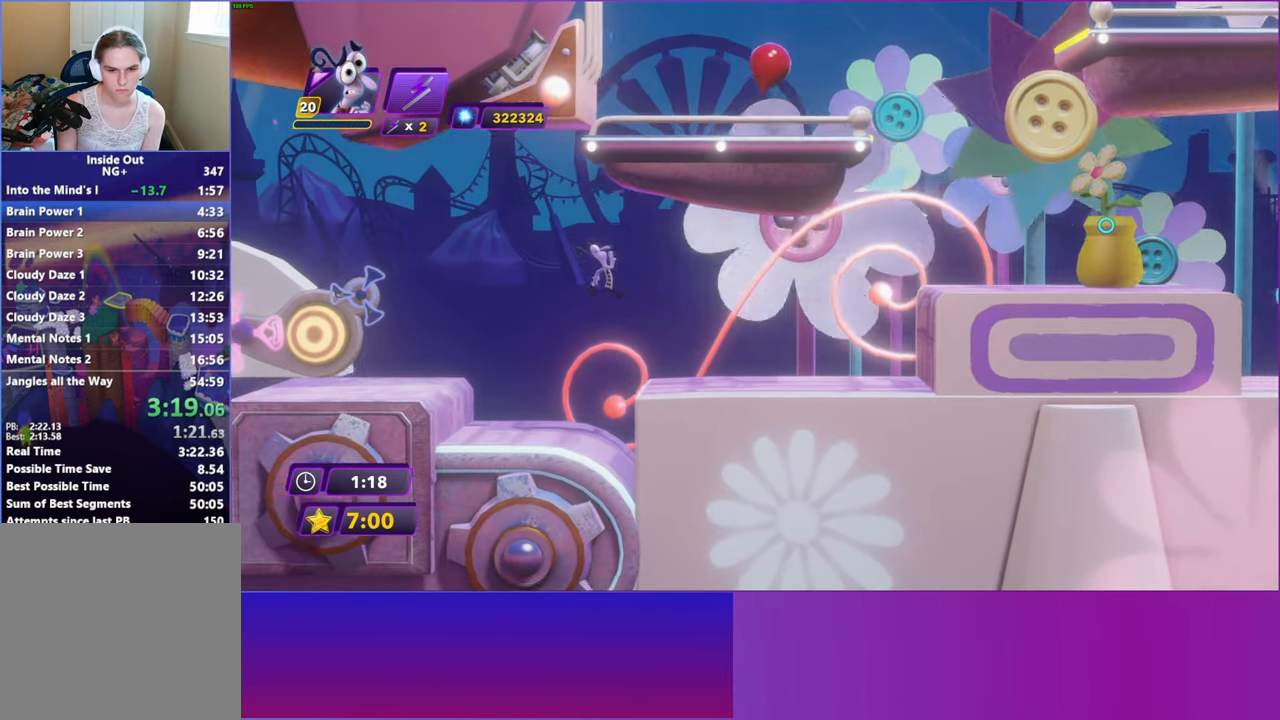
Gameplay with a controller (Xbox layout); each line is a JSON object with the inputs held at the frame after it. "events" lists button and stick changes between this image and that frame as [ms after this image, input, new state], when the widget could be followed in between. Not read: right_stick.
{"buttons": ["DPAD_RIGHT"], "left_stick": "center", "events": [[433, "A", "down"], [500, "A", "up"]]}
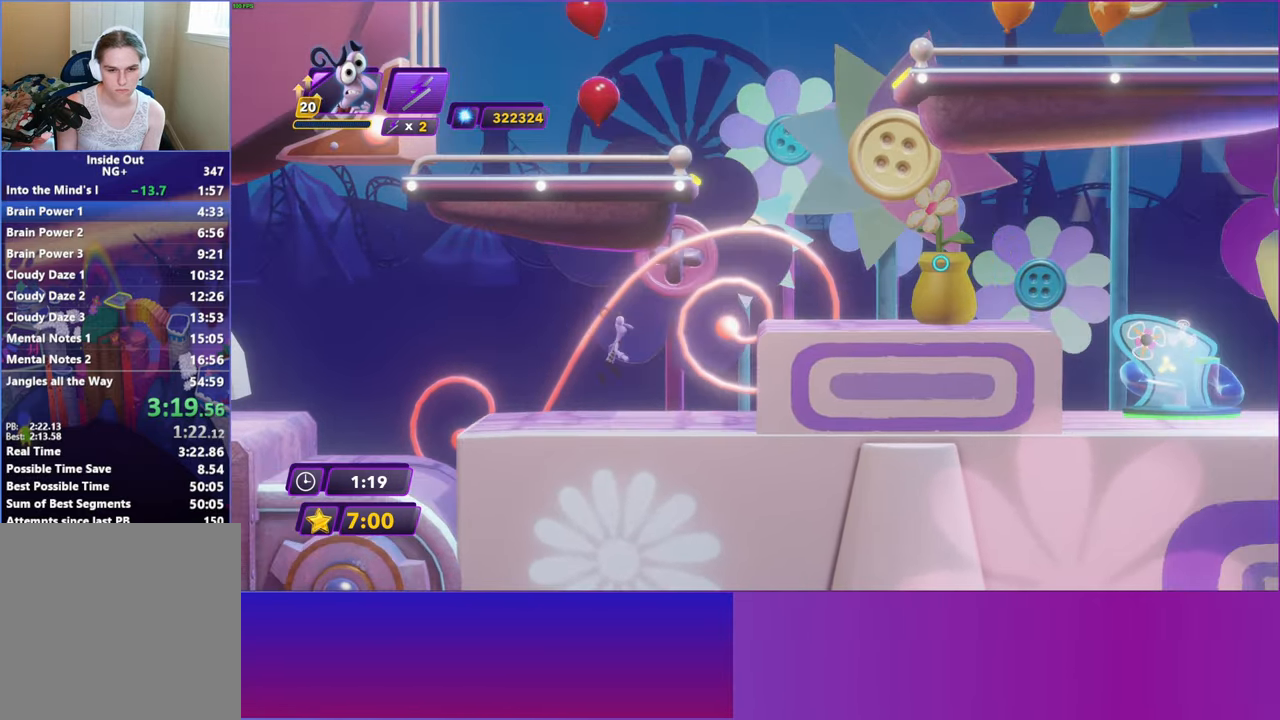
{"buttons": ["DPAD_RIGHT"], "left_stick": "center", "events": [[100, "A", "down"], [183, "A", "up"]]}
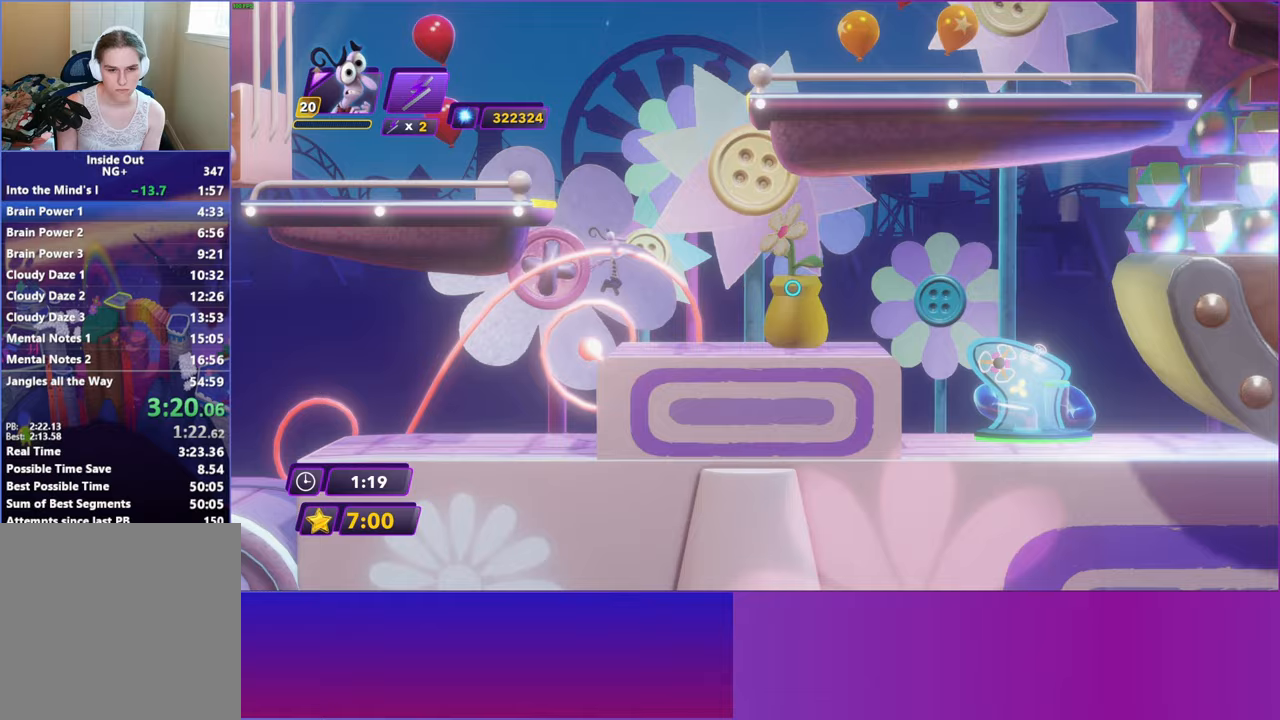
{"buttons": ["A", "DPAD_LEFT"], "left_stick": "center", "events": [[200, "DPAD_RIGHT", "up"], [233, "DPAD_LEFT", "down"], [250, "A", "down"], [367, "A", "up"], [467, "A", "down"]]}
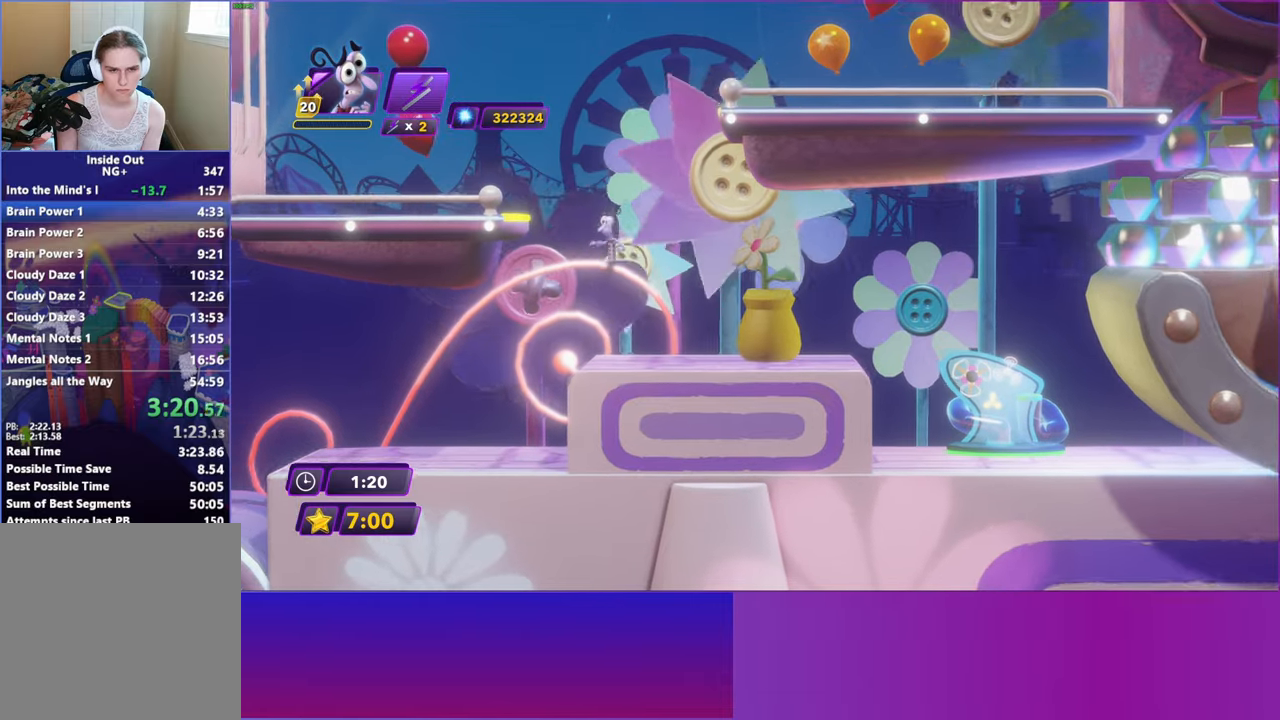
{"buttons": ["A", "DPAD_RIGHT"], "left_stick": "center", "events": [[183, "A", "up"], [383, "DPAD_LEFT", "up"], [417, "DPAD_RIGHT", "down"], [450, "A", "down"]]}
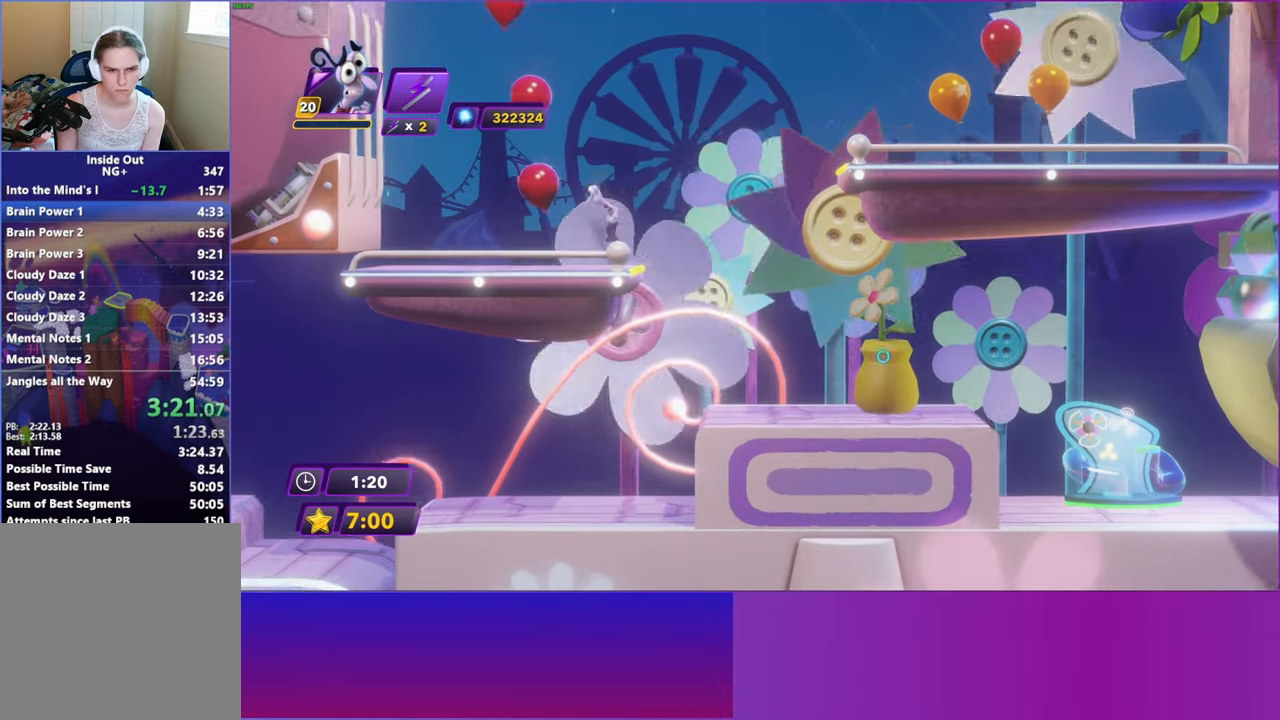
{"buttons": ["DPAD_RIGHT"], "left_stick": "center", "events": [[83, "A", "up"], [300, "A", "down"], [400, "A", "up"]]}
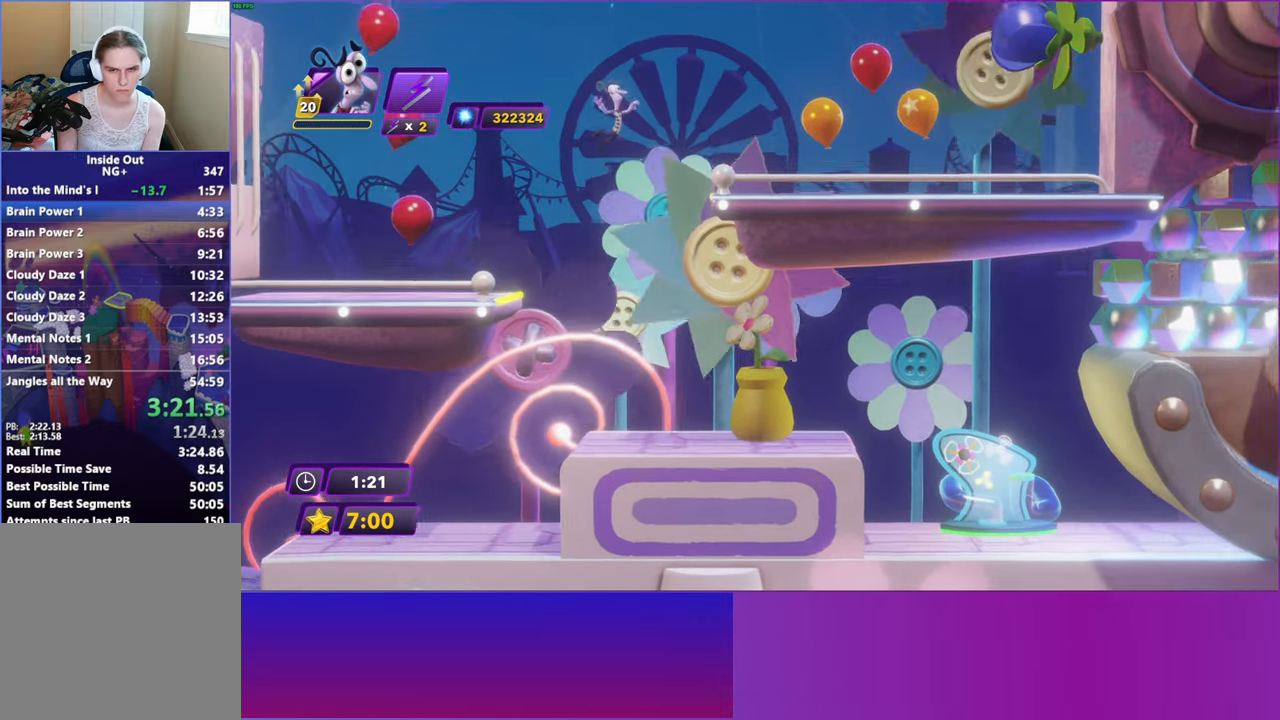
{"buttons": ["DPAD_RIGHT"], "left_stick": "center", "events": []}
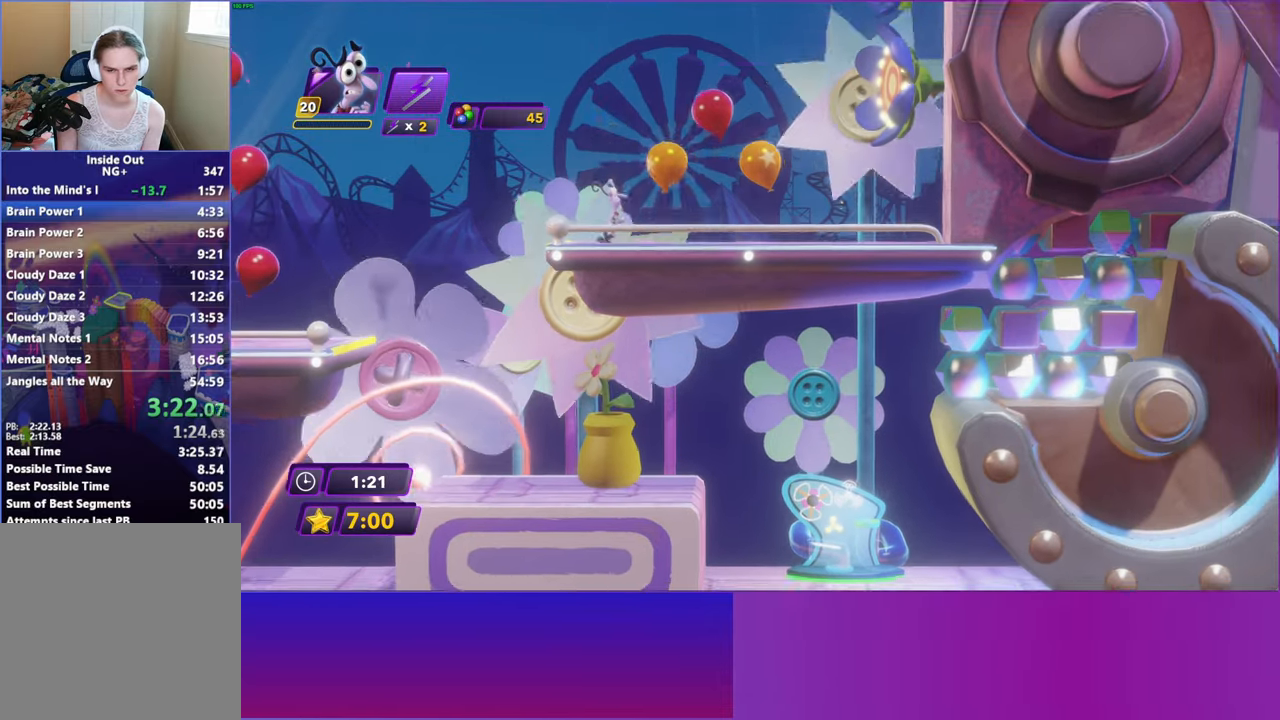
{"buttons": ["DPAD_RIGHT"], "left_stick": "down", "events": [[500, "left_stick", "down"]]}
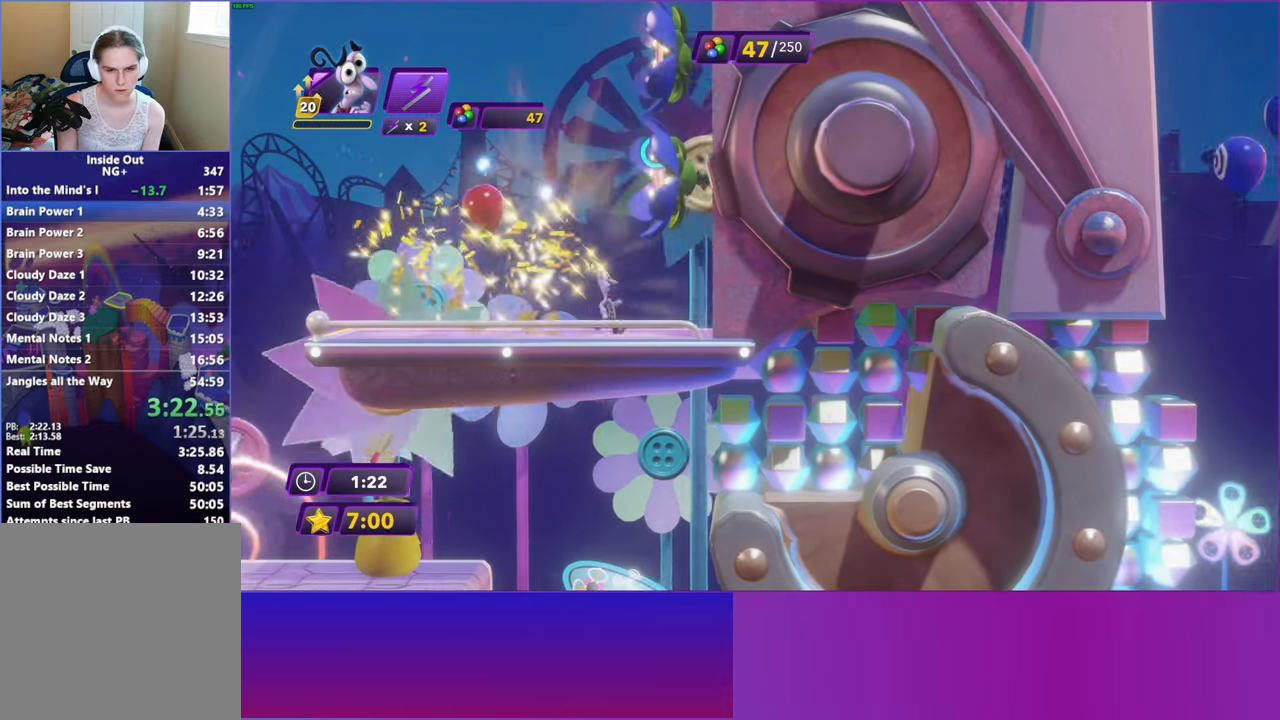
{"buttons": ["A"], "left_stick": "down", "events": [[133, "DPAD_RIGHT", "up"], [383, "A", "down"]]}
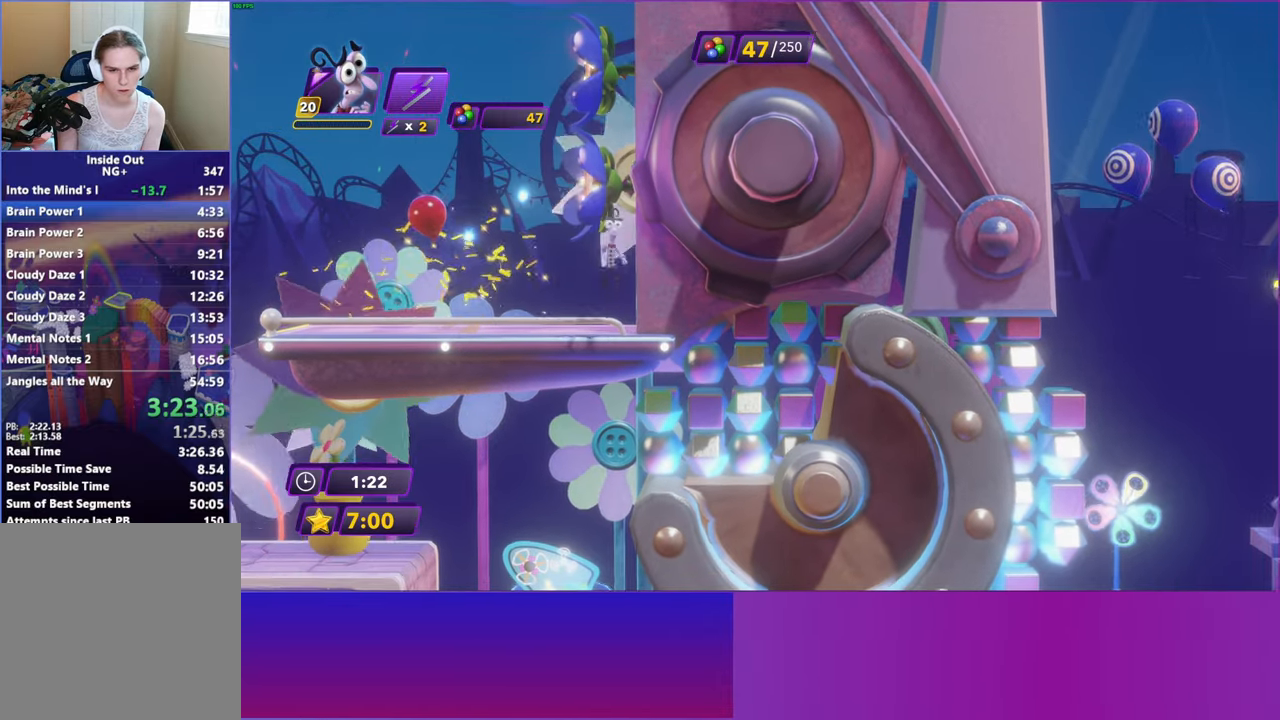
{"buttons": [], "left_stick": "down-right", "events": [[17, "left_stick", "down-right"], [183, "A", "up"]]}
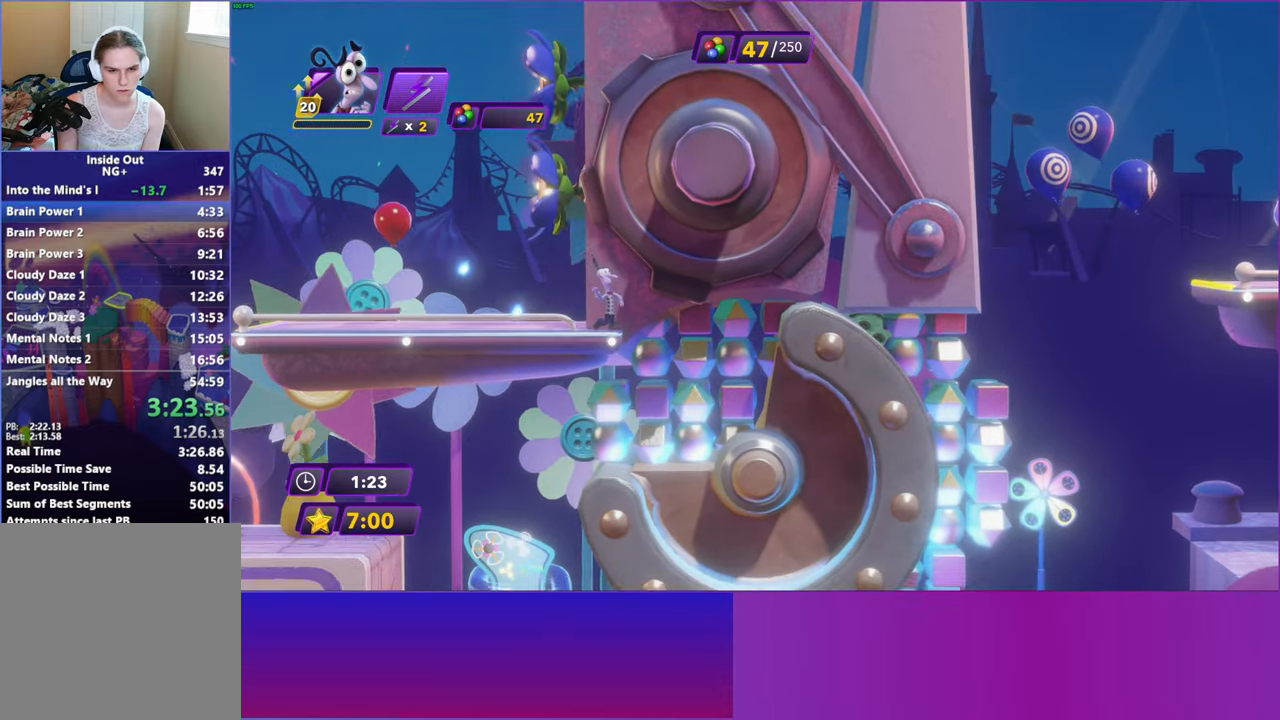
{"buttons": [], "left_stick": "right", "events": [[17, "left_stick", "right"], [300, "A", "down"], [400, "A", "up"]]}
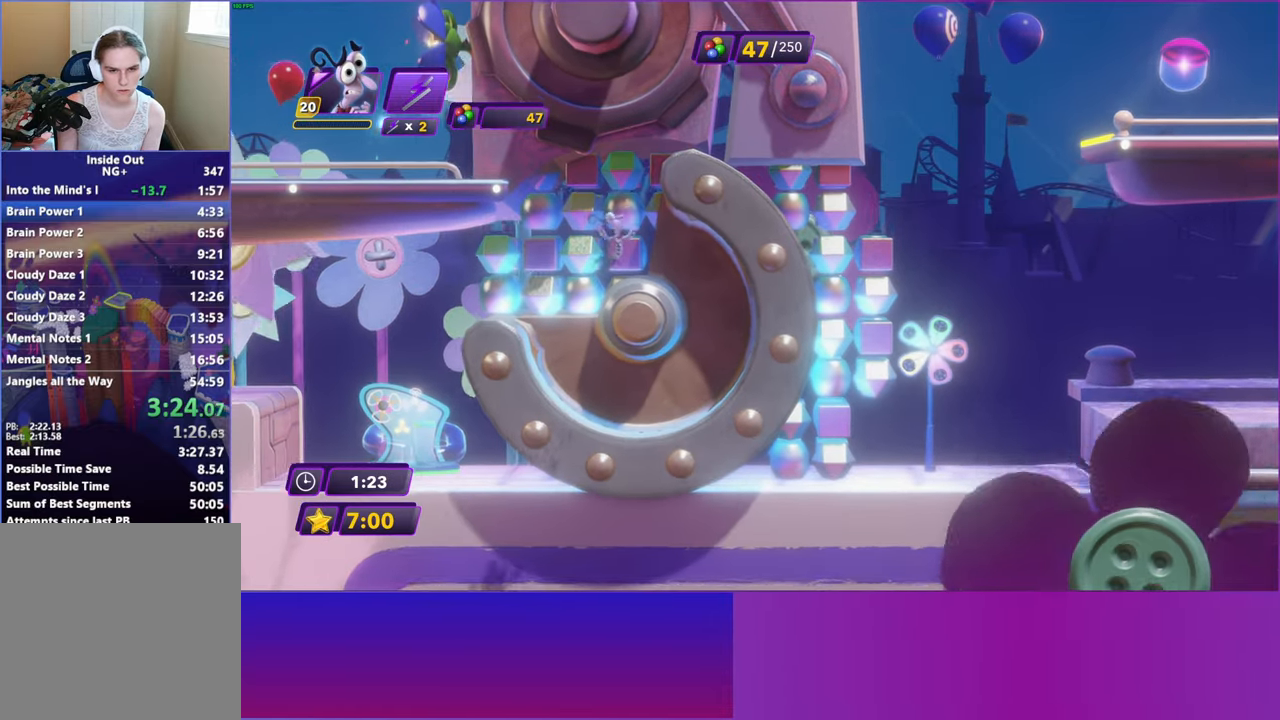
{"buttons": [], "left_stick": "up-left", "events": [[33, "left_stick", "up-right"], [133, "left_stick", "up"], [267, "left_stick", "up-left"]]}
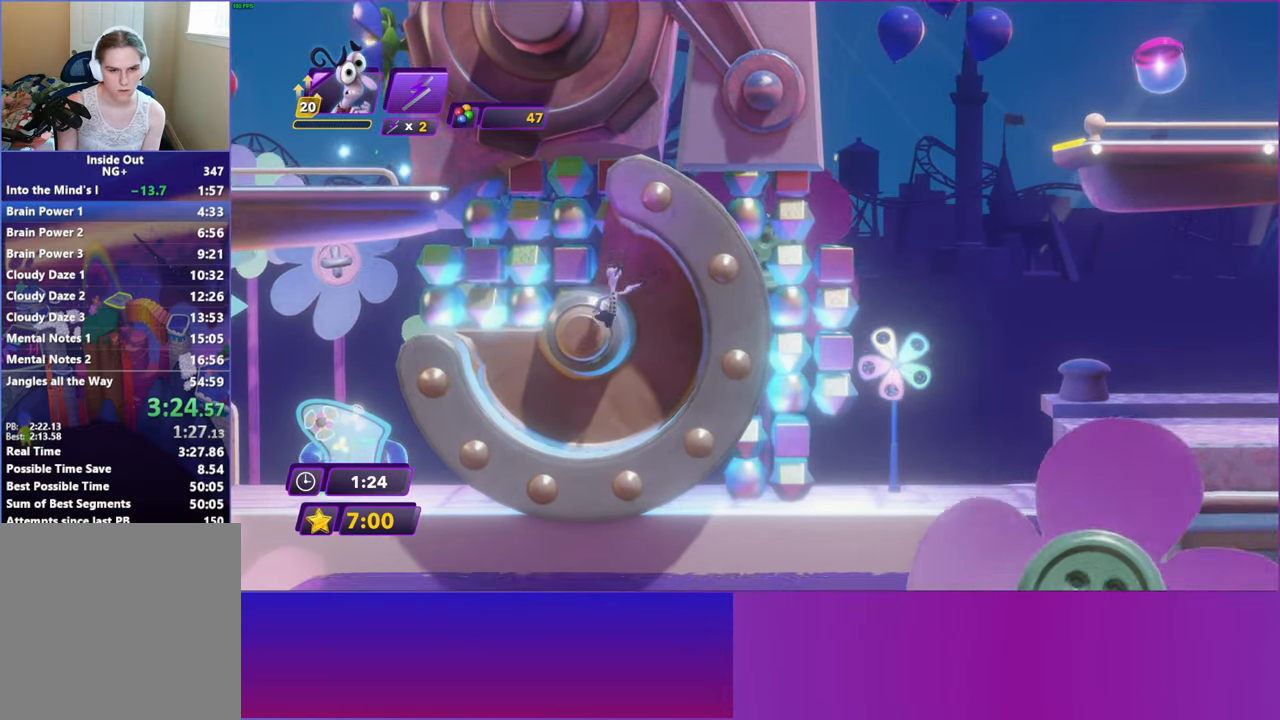
{"buttons": [], "left_stick": "right", "events": [[67, "left_stick", "down"], [217, "left_stick", "down-right"], [283, "A", "down"], [400, "left_stick", "right"], [467, "A", "up"]]}
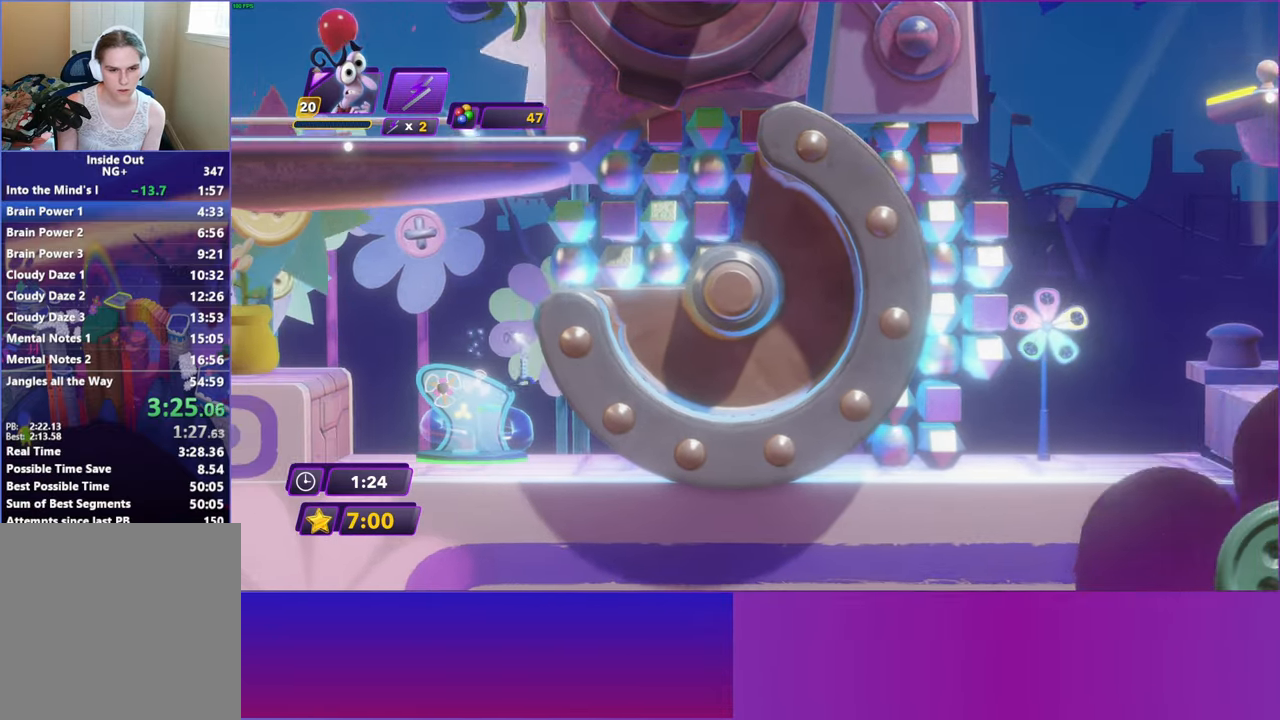
{"buttons": [], "left_stick": "left", "events": [[217, "left_stick", "up"], [333, "left_stick", "left"]]}
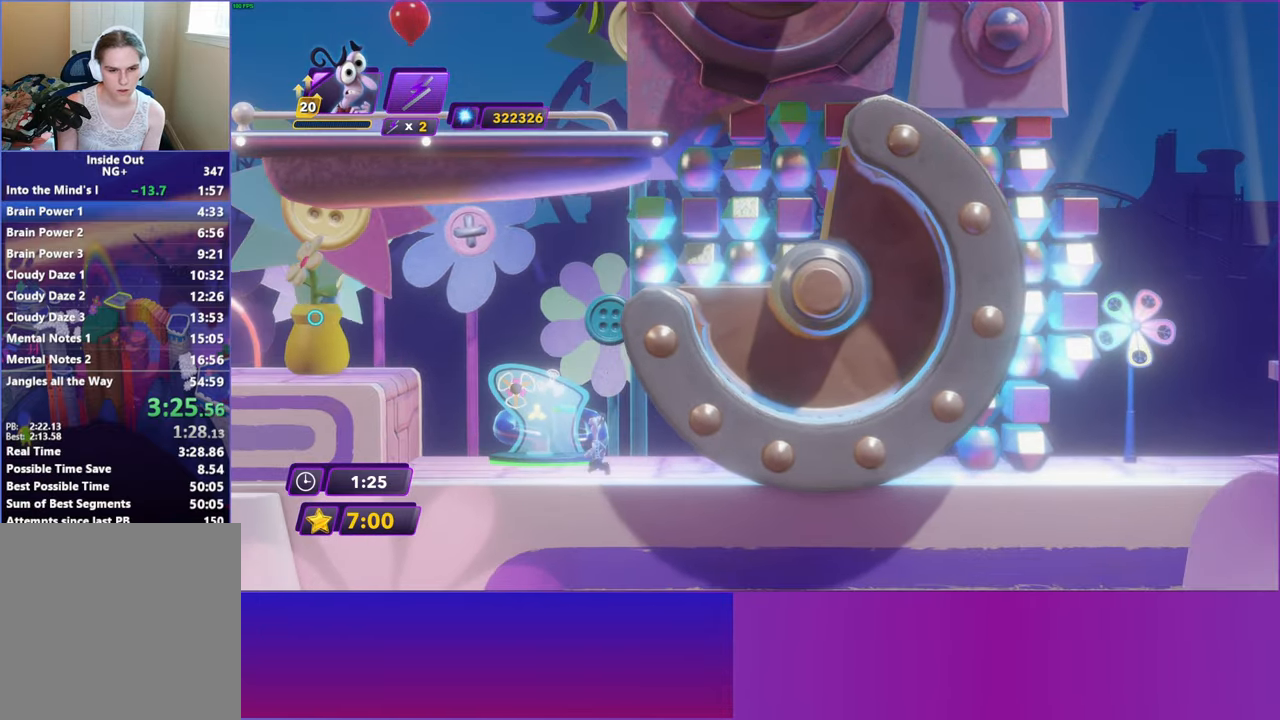
{"buttons": ["A", "DPAD_LEFT"], "left_stick": "center", "events": [[167, "left_stick", "center"], [283, "DPAD_DOWN", "down"], [300, "DPAD_DOWN", "up"], [317, "DPAD_LEFT", "down"], [467, "A", "down"]]}
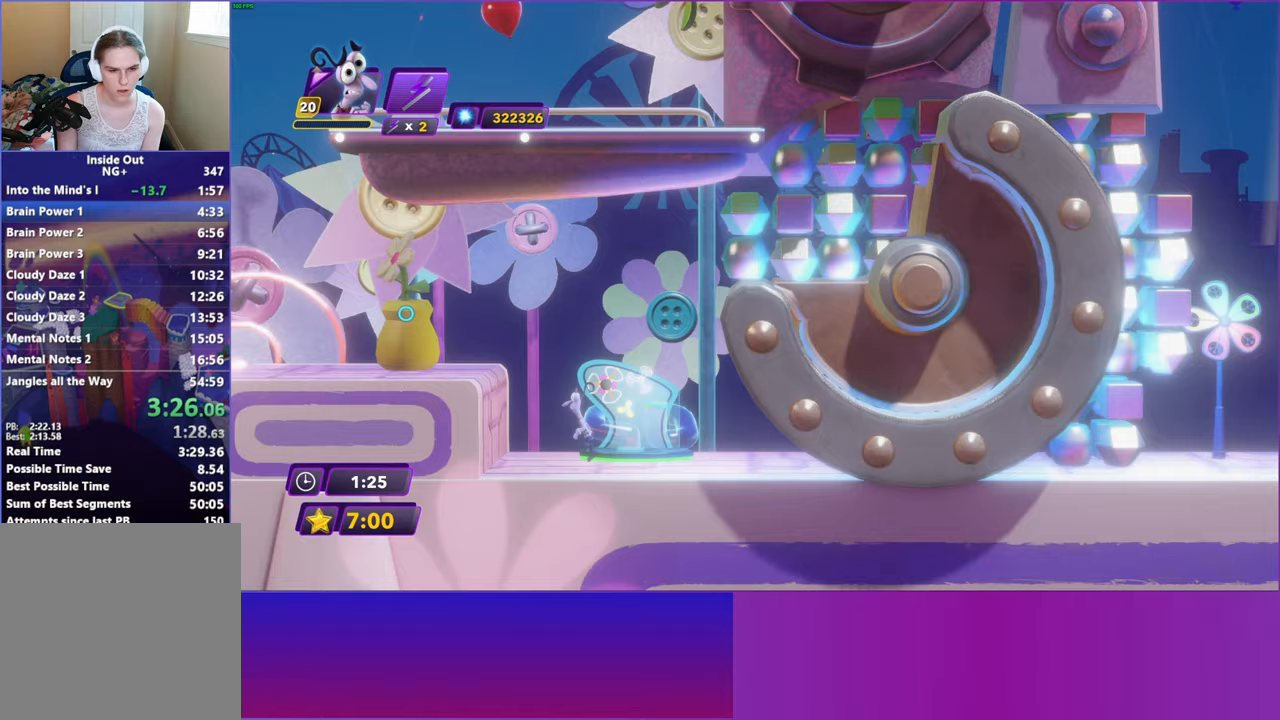
{"buttons": ["DPAD_LEFT"], "left_stick": "center", "events": [[100, "A", "up"], [167, "A", "down"], [267, "A", "up"]]}
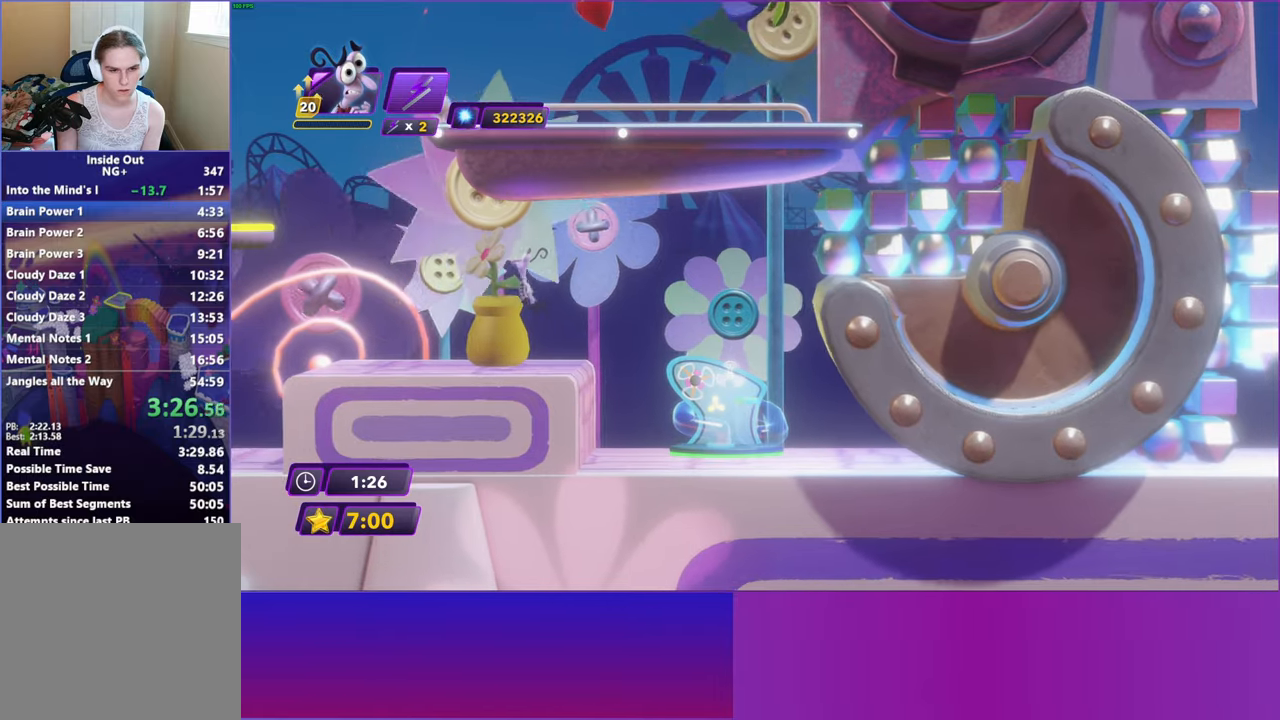
{"buttons": ["DPAD_LEFT"], "left_stick": "center", "events": [[383, "A", "down"], [500, "A", "up"]]}
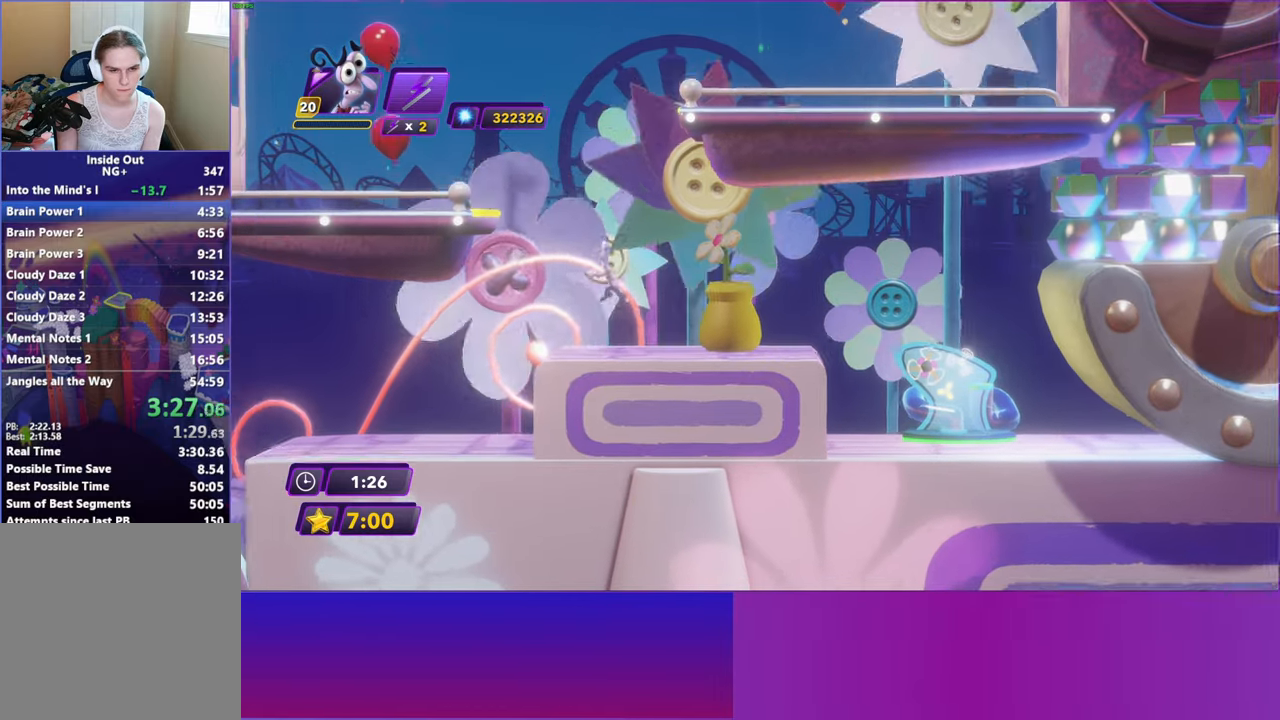
{"buttons": ["DPAD_LEFT"], "left_stick": "center", "events": [[217, "A", "down"], [483, "A", "up"]]}
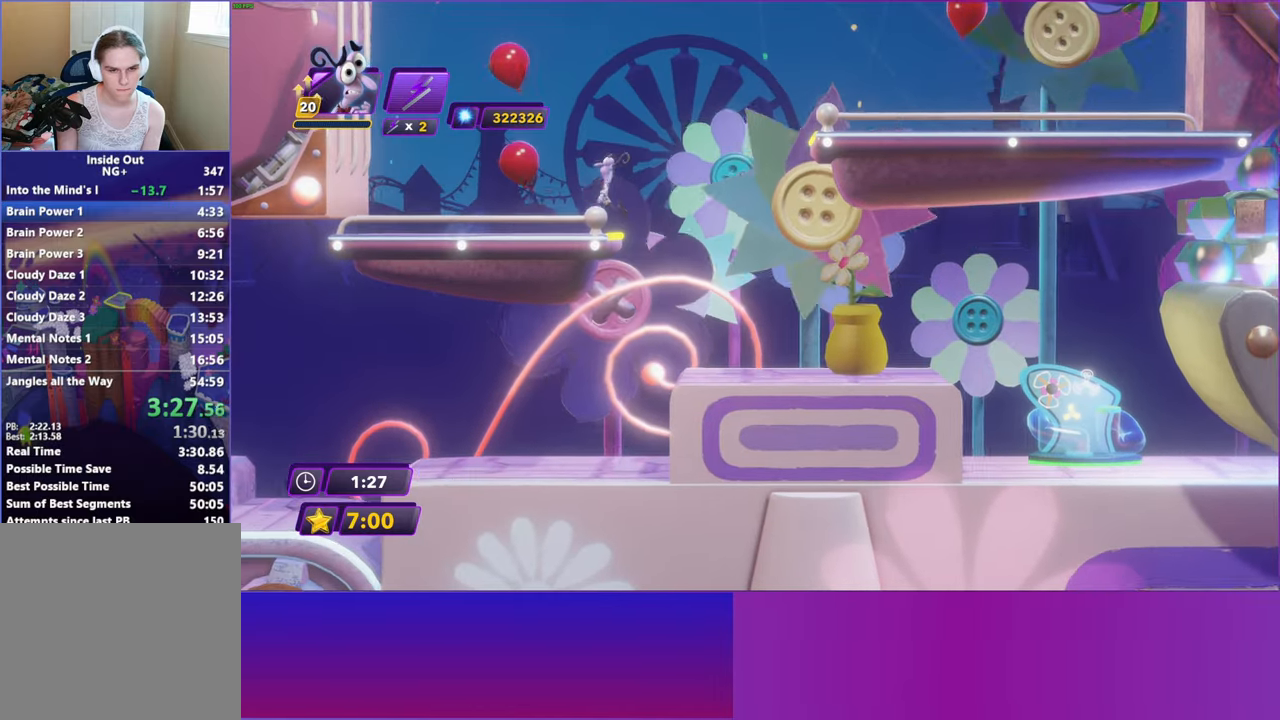
{"buttons": ["DPAD_RIGHT"], "left_stick": "center", "events": [[50, "DPAD_LEFT", "up"], [100, "DPAD_RIGHT", "down"], [233, "A", "down"], [400, "A", "up"]]}
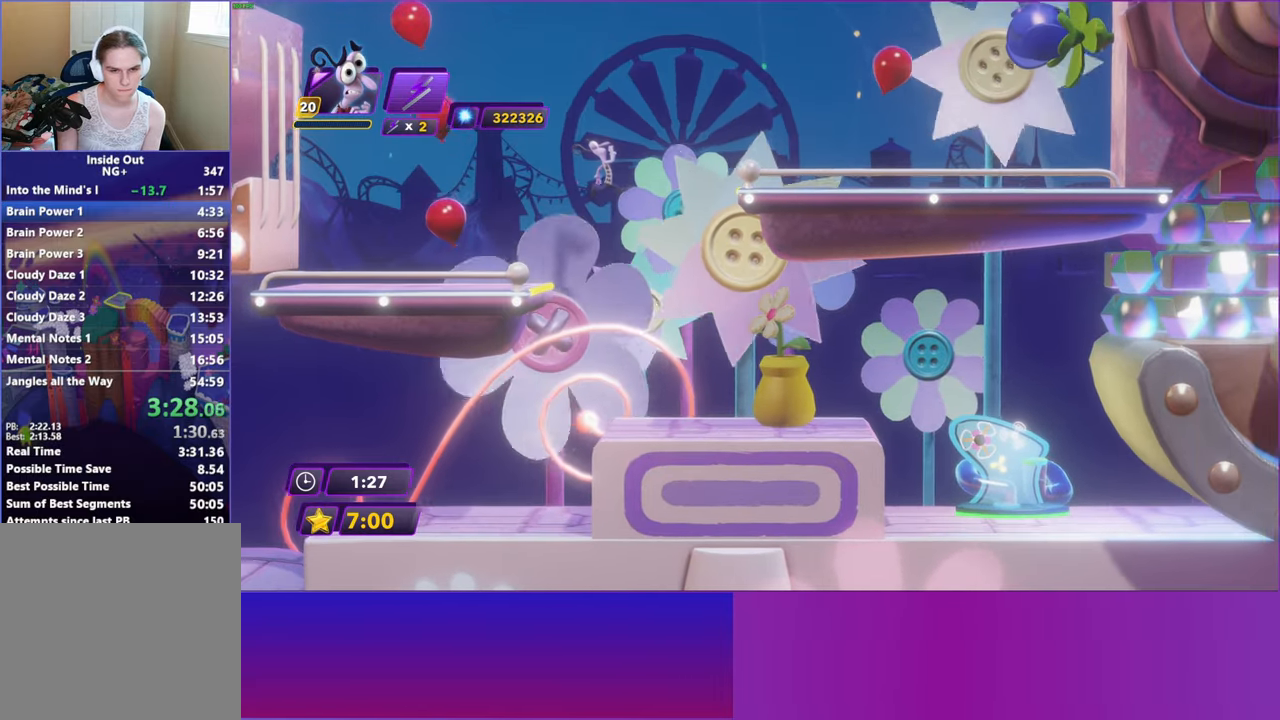
{"buttons": ["DPAD_RIGHT"], "left_stick": "center", "events": [[33, "A", "down"], [117, "A", "up"]]}
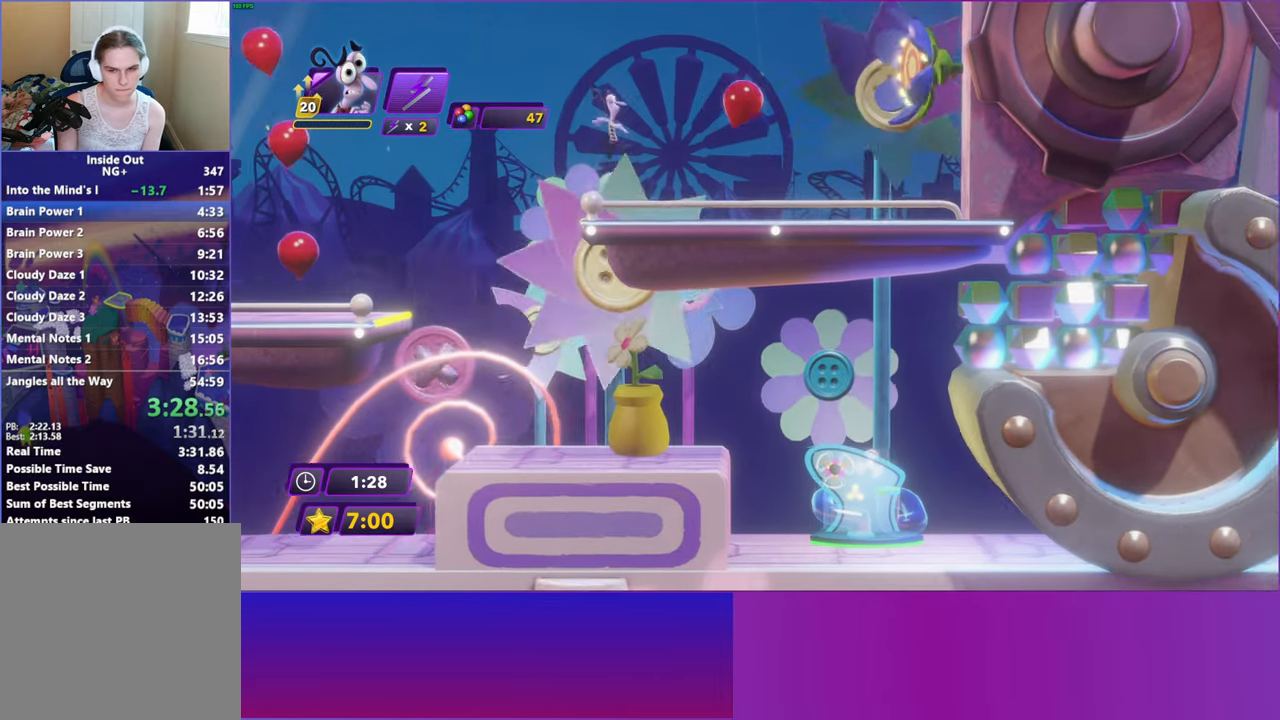
{"buttons": ["DPAD_RIGHT"], "left_stick": "center", "events": []}
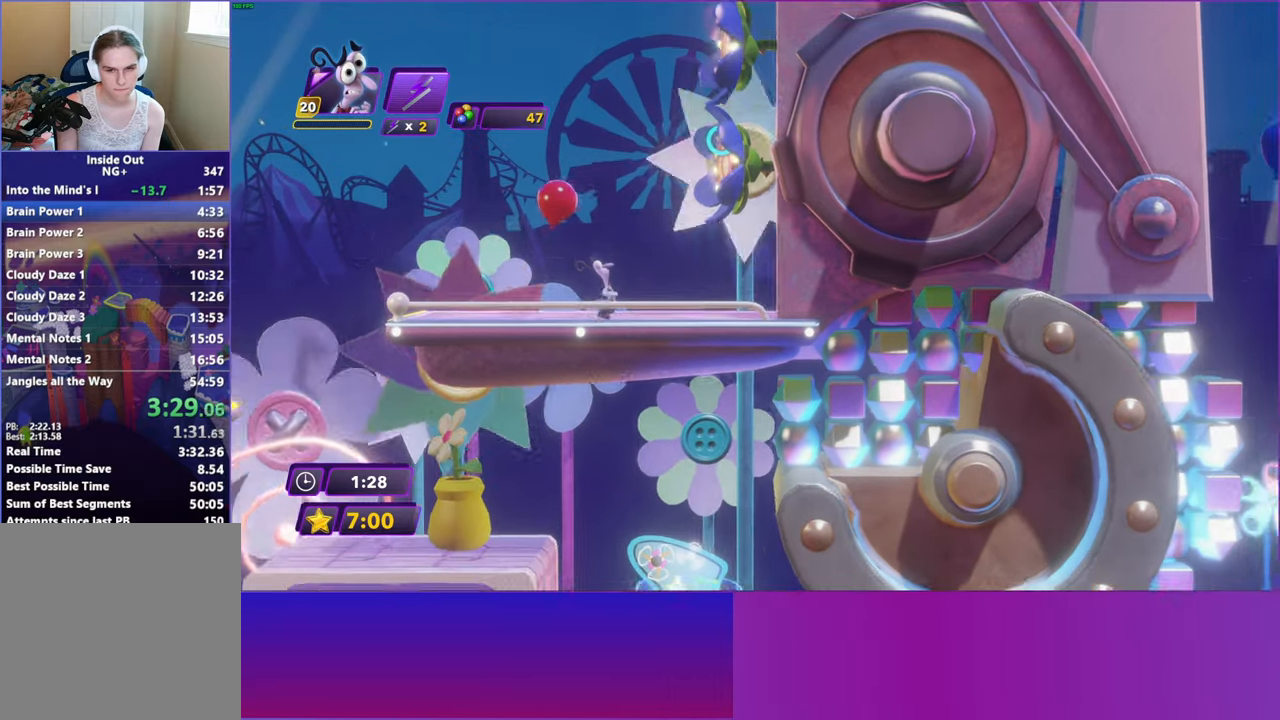
{"buttons": [], "left_stick": "down", "events": [[233, "left_stick", "down"], [300, "DPAD_RIGHT", "up"]]}
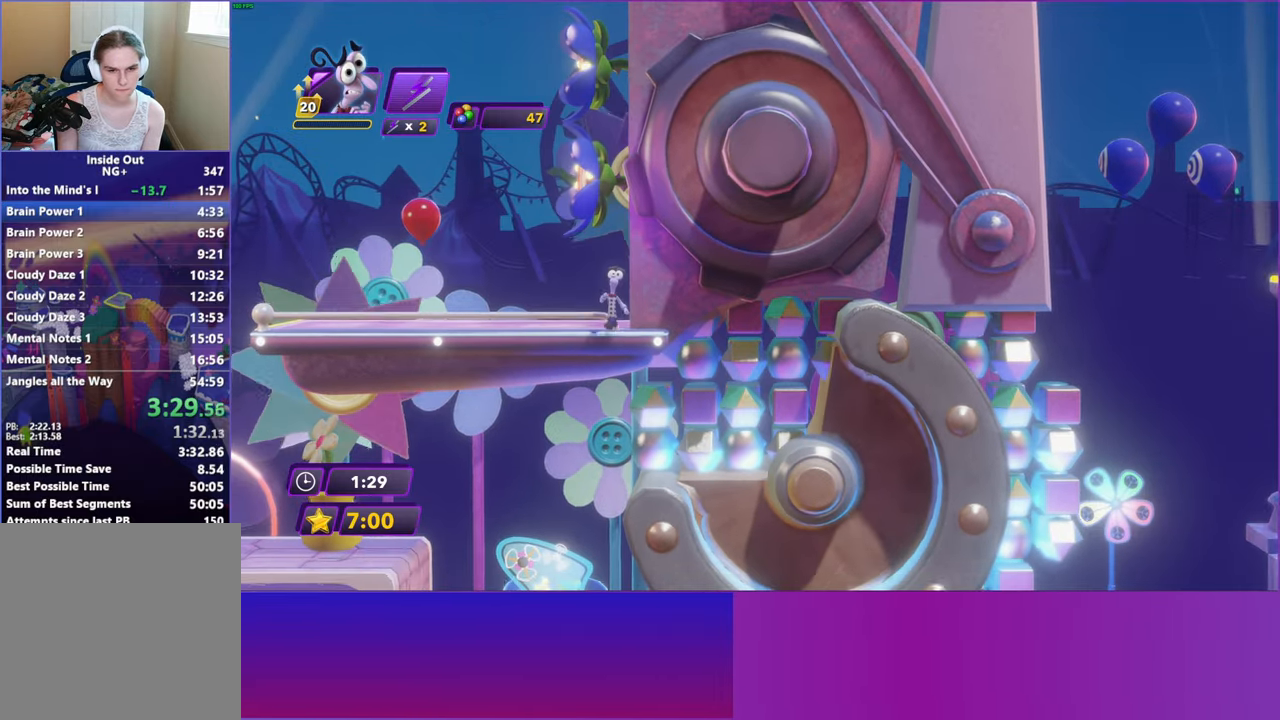
{"buttons": [], "left_stick": "down-right", "events": [[33, "A", "down"], [133, "left_stick", "down-right"], [250, "A", "up"]]}
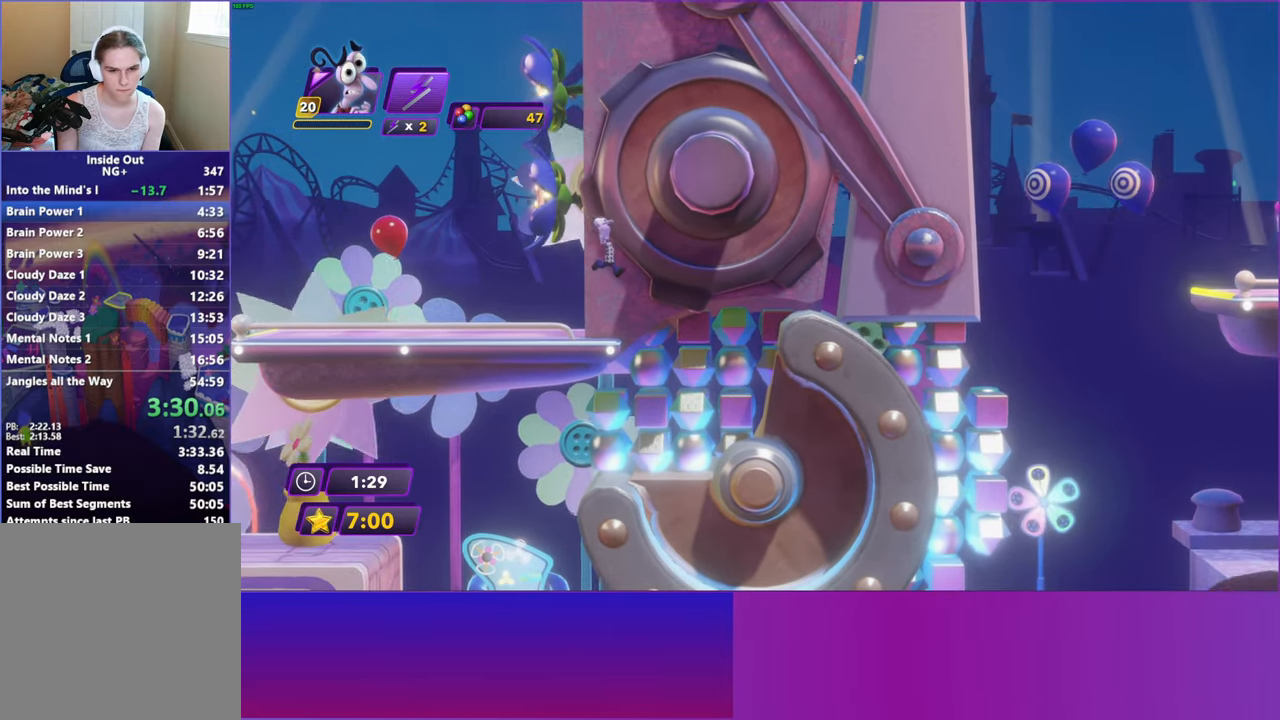
{"buttons": [], "left_stick": "up-right", "events": [[267, "left_stick", "right"], [433, "left_stick", "up-right"]]}
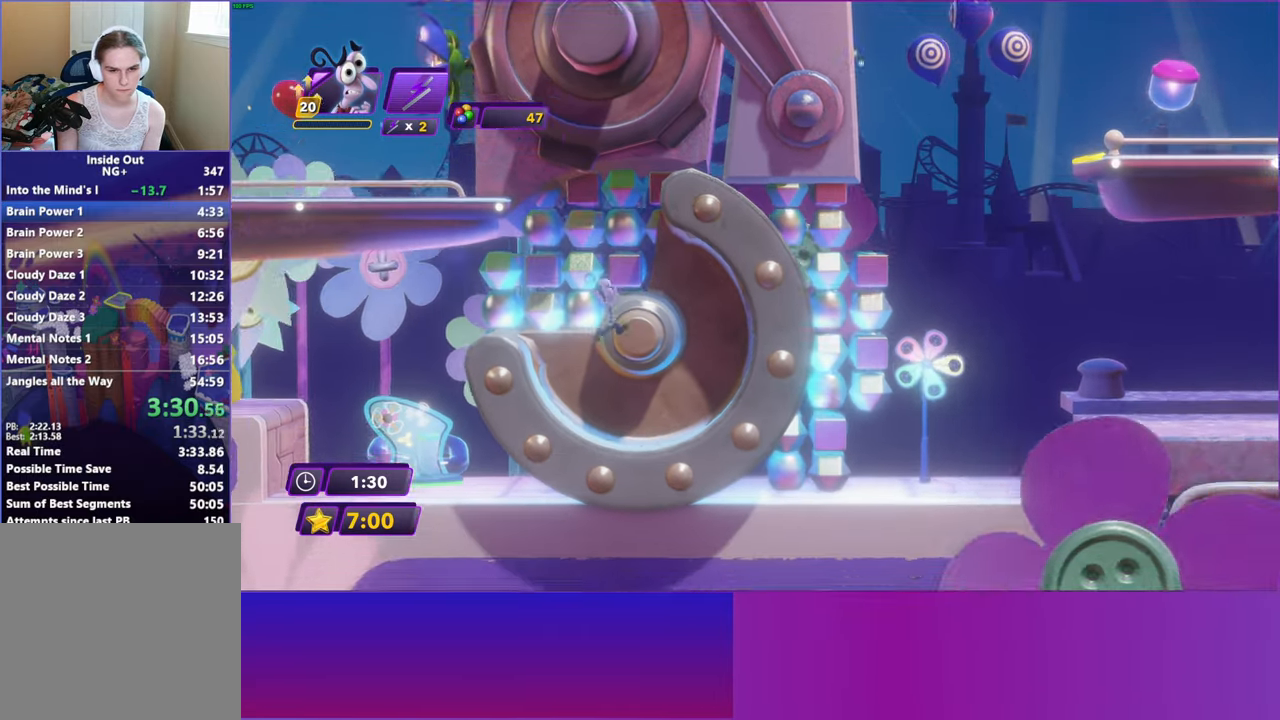
{"buttons": [], "left_stick": "up-left", "events": [[17, "A", "down"], [117, "A", "up"], [250, "left_stick", "up"], [383, "left_stick", "up-left"]]}
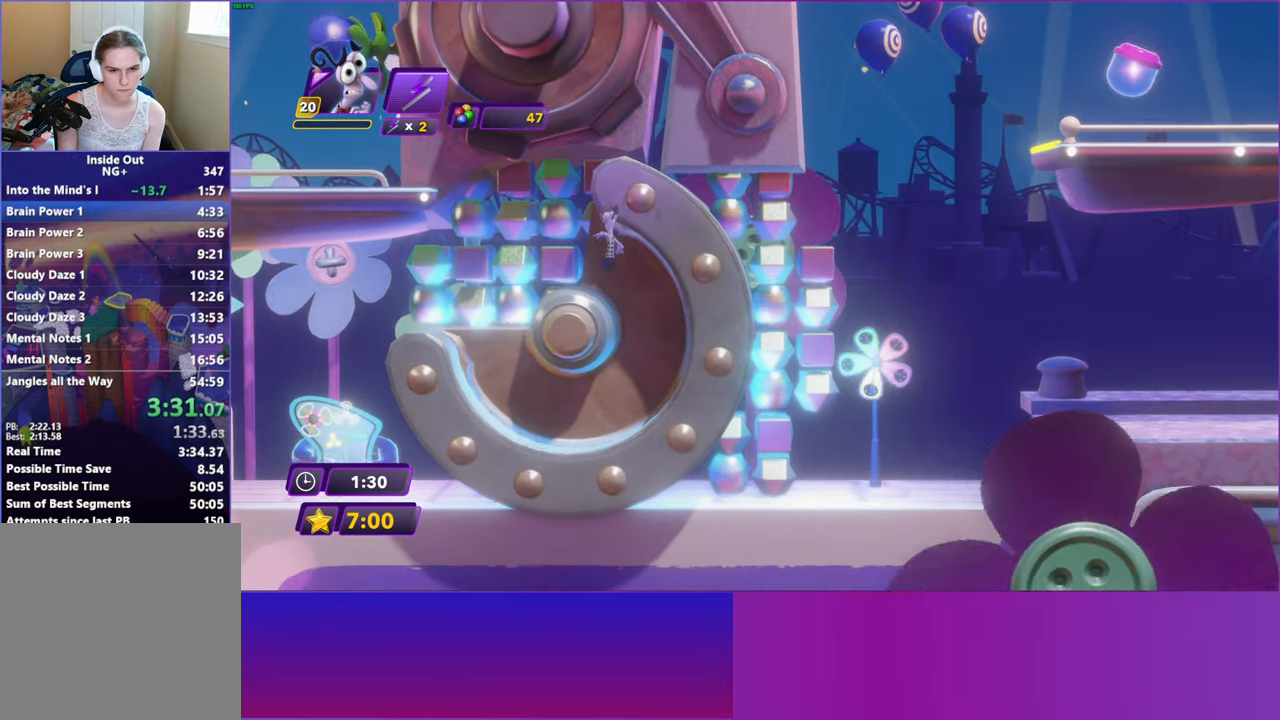
{"buttons": ["A"], "left_stick": "down-right", "events": [[183, "left_stick", "up-right"], [267, "left_stick", "down-right"], [400, "A", "down"]]}
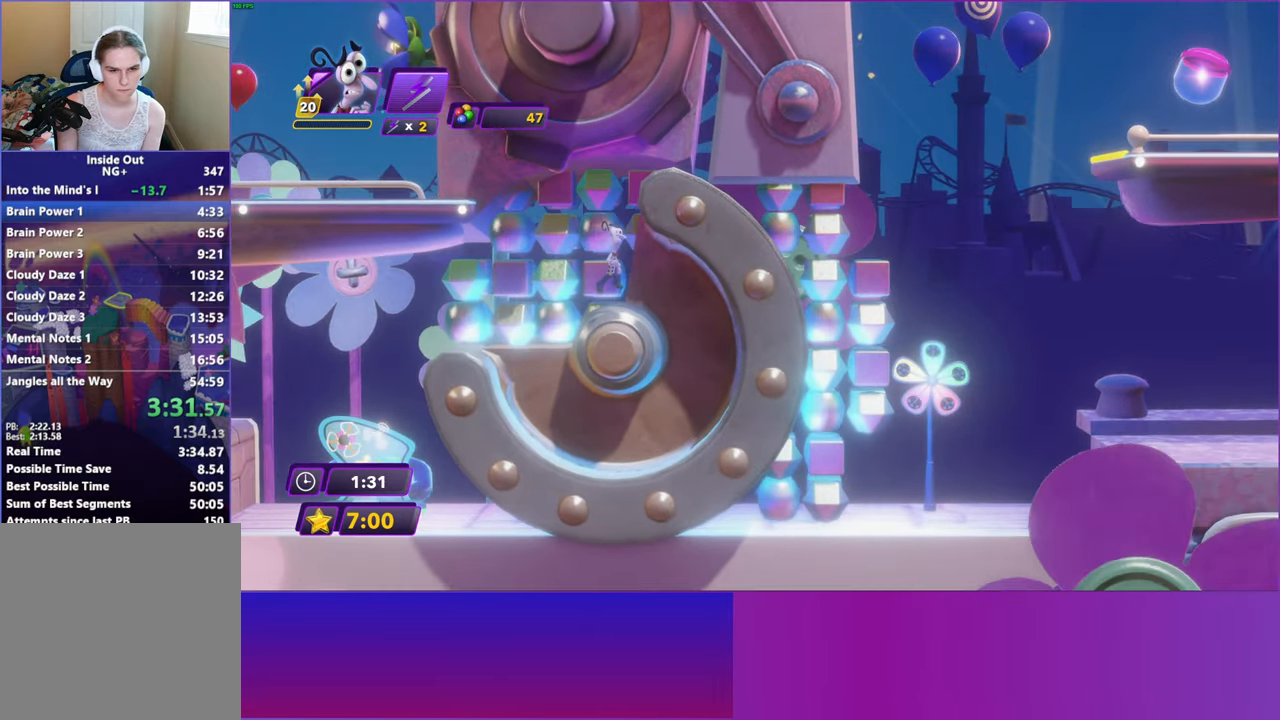
{"buttons": [], "left_stick": "right", "events": [[117, "A", "up"], [233, "left_stick", "right"]]}
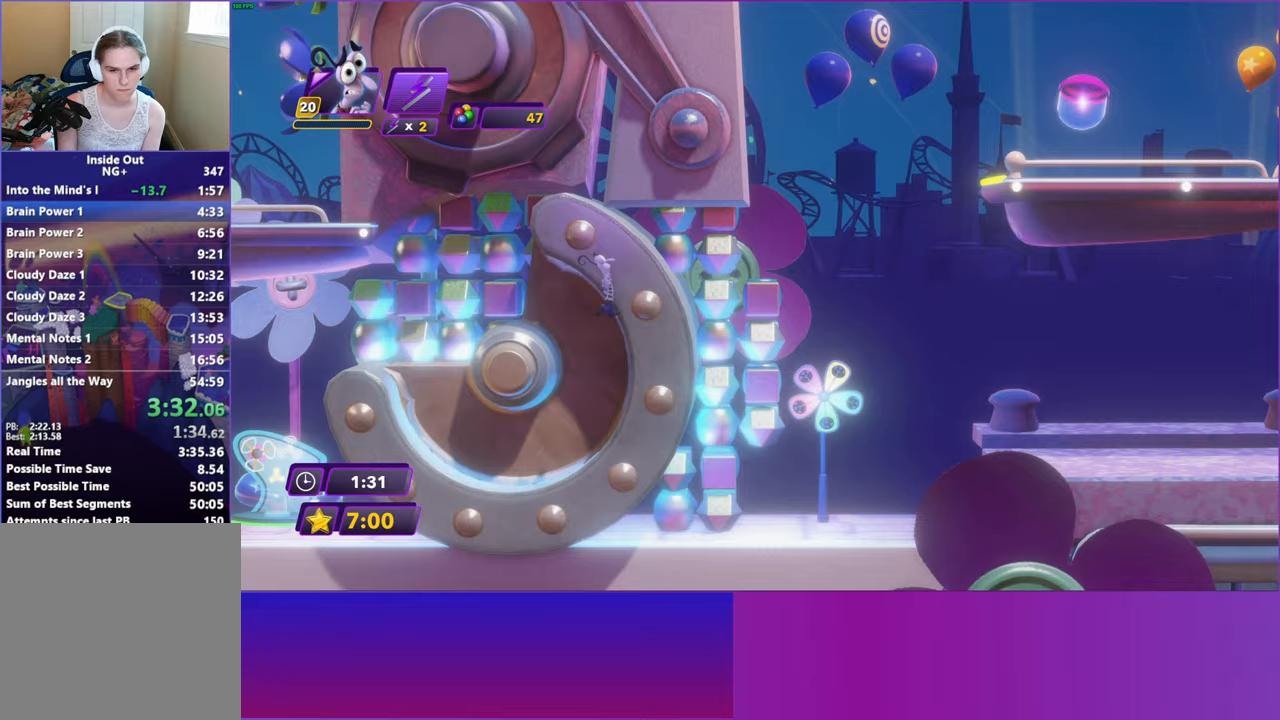
{"buttons": [], "left_stick": "right", "events": [[350, "A", "down"], [450, "A", "up"]]}
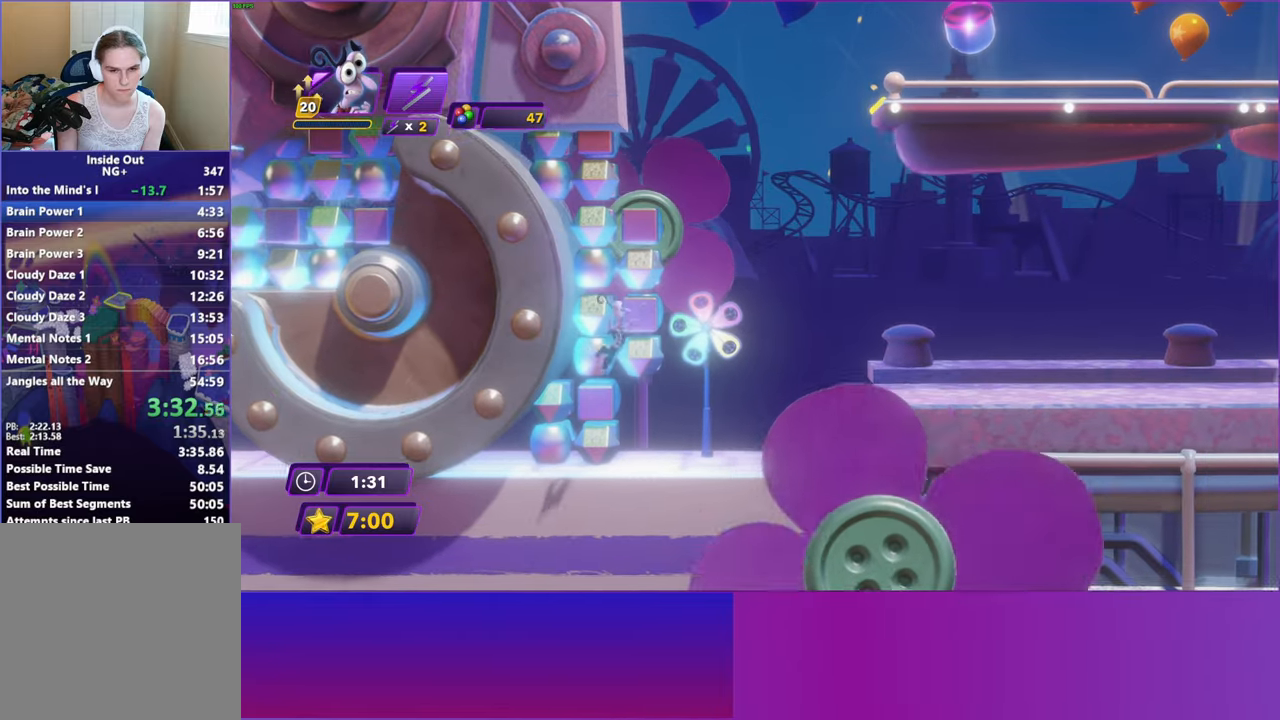
{"buttons": ["DPAD_RIGHT"], "left_stick": "up", "events": [[117, "left_stick", "up-right"], [283, "left_stick", "up"], [450, "DPAD_RIGHT", "down"]]}
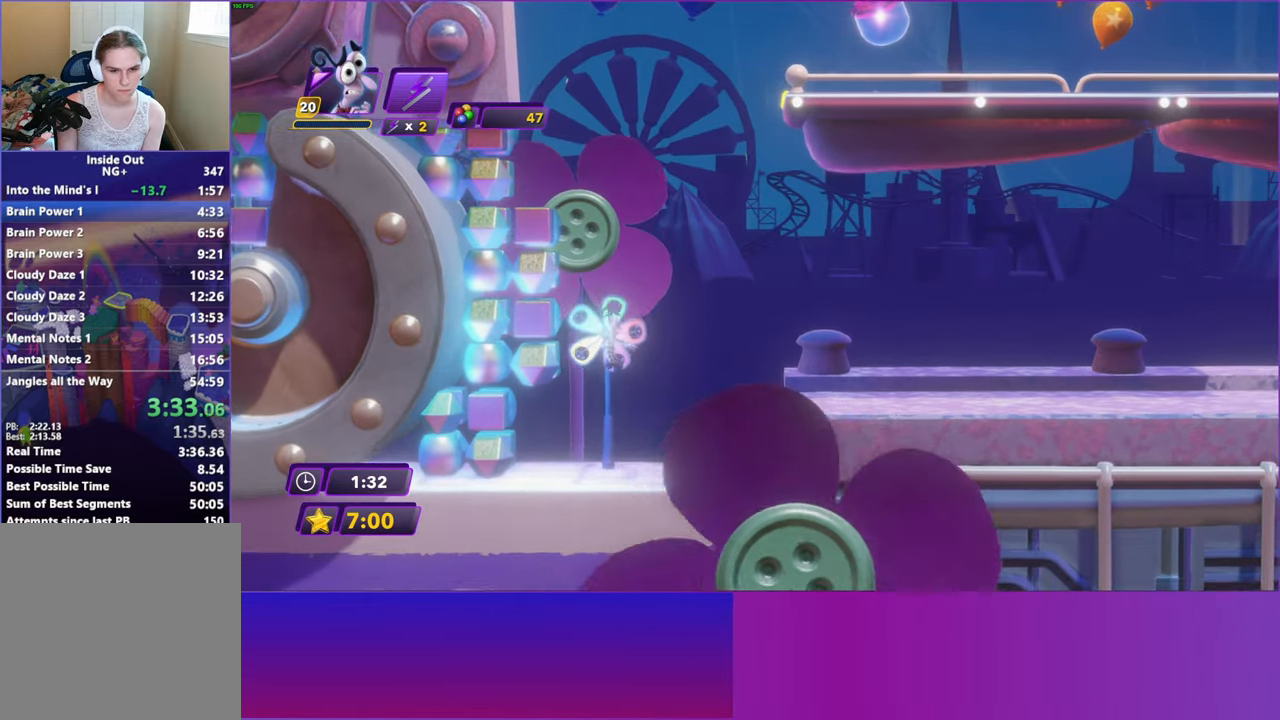
{"buttons": ["DPAD_RIGHT"], "left_stick": "center", "events": [[50, "left_stick", "center"], [400, "A", "down"], [500, "A", "up"]]}
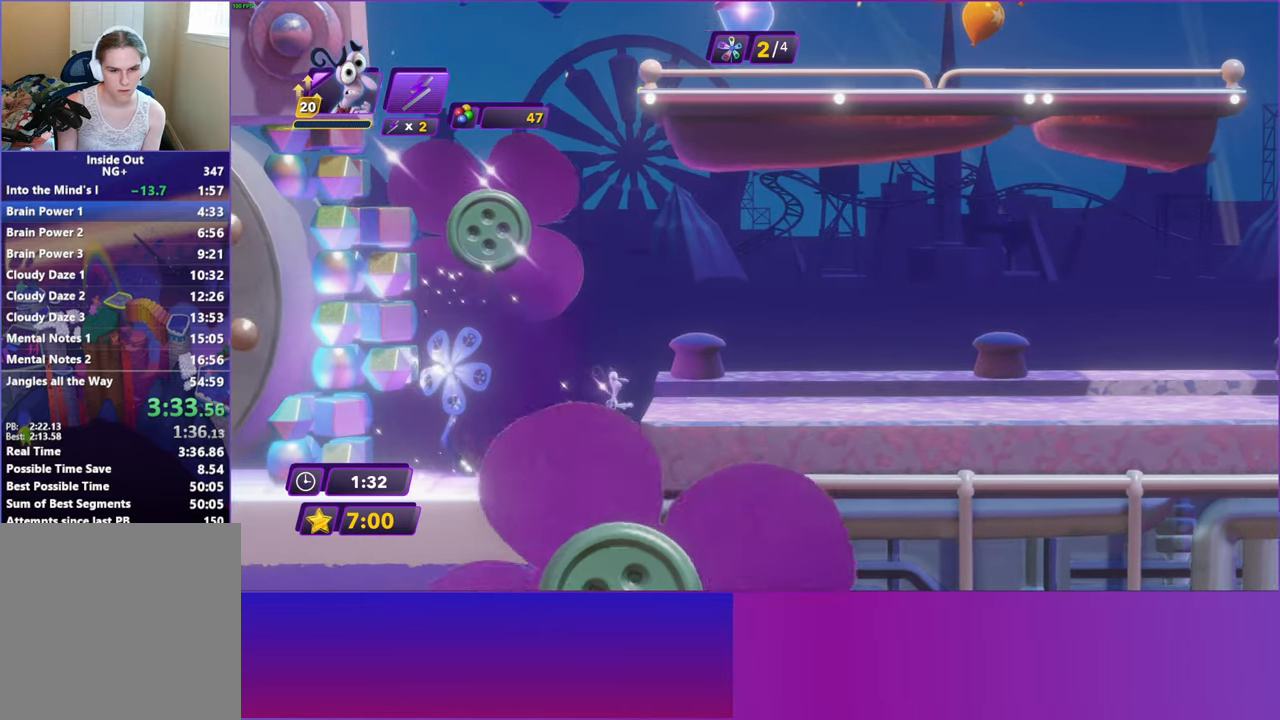
{"buttons": ["DPAD_RIGHT"], "left_stick": "center", "events": [[67, "A", "down"], [183, "A", "up"]]}
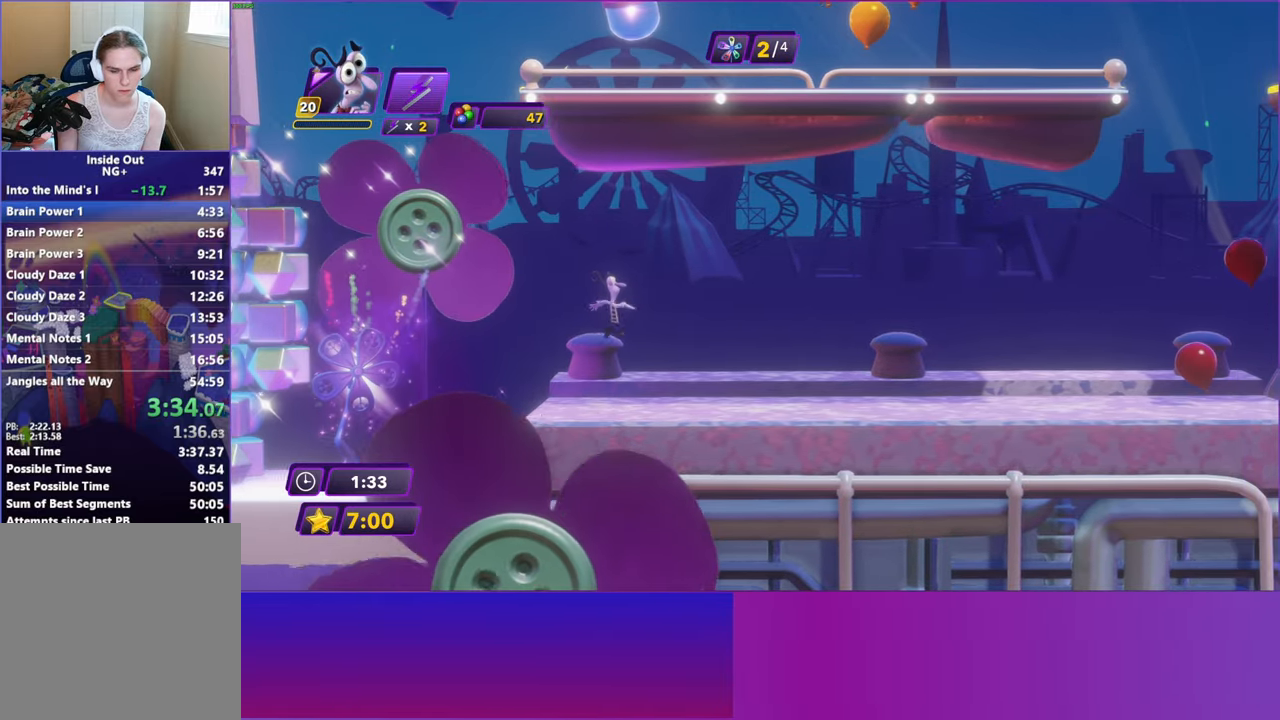
{"buttons": ["B", "DPAD_RIGHT"], "left_stick": "center", "events": [[100, "B", "down"], [183, "B", "up"], [317, "B", "down"], [383, "B", "up"], [483, "B", "down"]]}